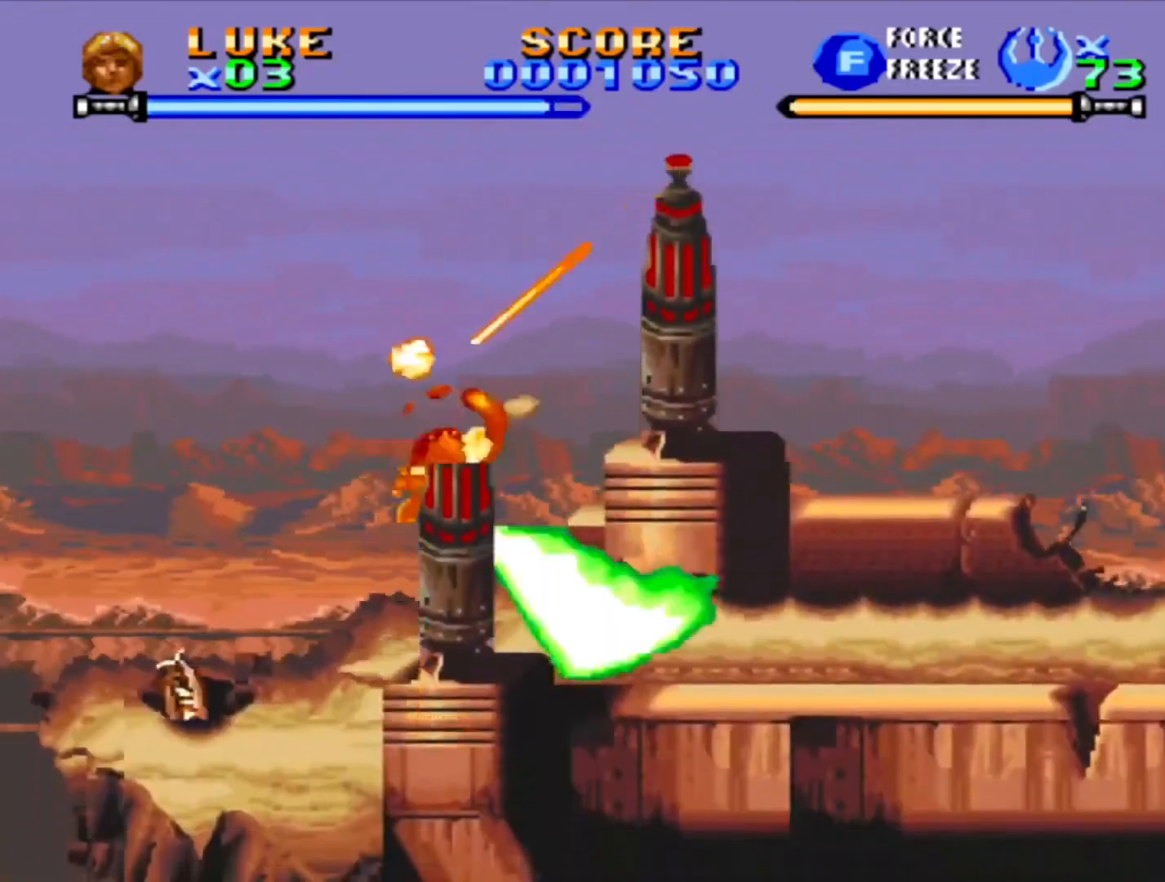
Gameplay with a controller (PlayStation layout); each line is a JSON object with the inputs held at the frame after it. "events" lists button and stick changes between this image and that frame as [ms after this image, input, new state], when the widget could be followed in between. Not read: L2 L3 R2 R3.
{"buttons": ["CROSS", "DPAD_RIGHT"], "events": [[50, "CROSS", "up"], [100, "CROSS", "down"], [150, "DPAD_LEFT", "up"], [200, "CROSS", "up"], [217, "DPAD_RIGHT", "down"], [267, "CROSS", "down"], [367, "CROSS", "up"], [417, "CROSS", "down"]]}
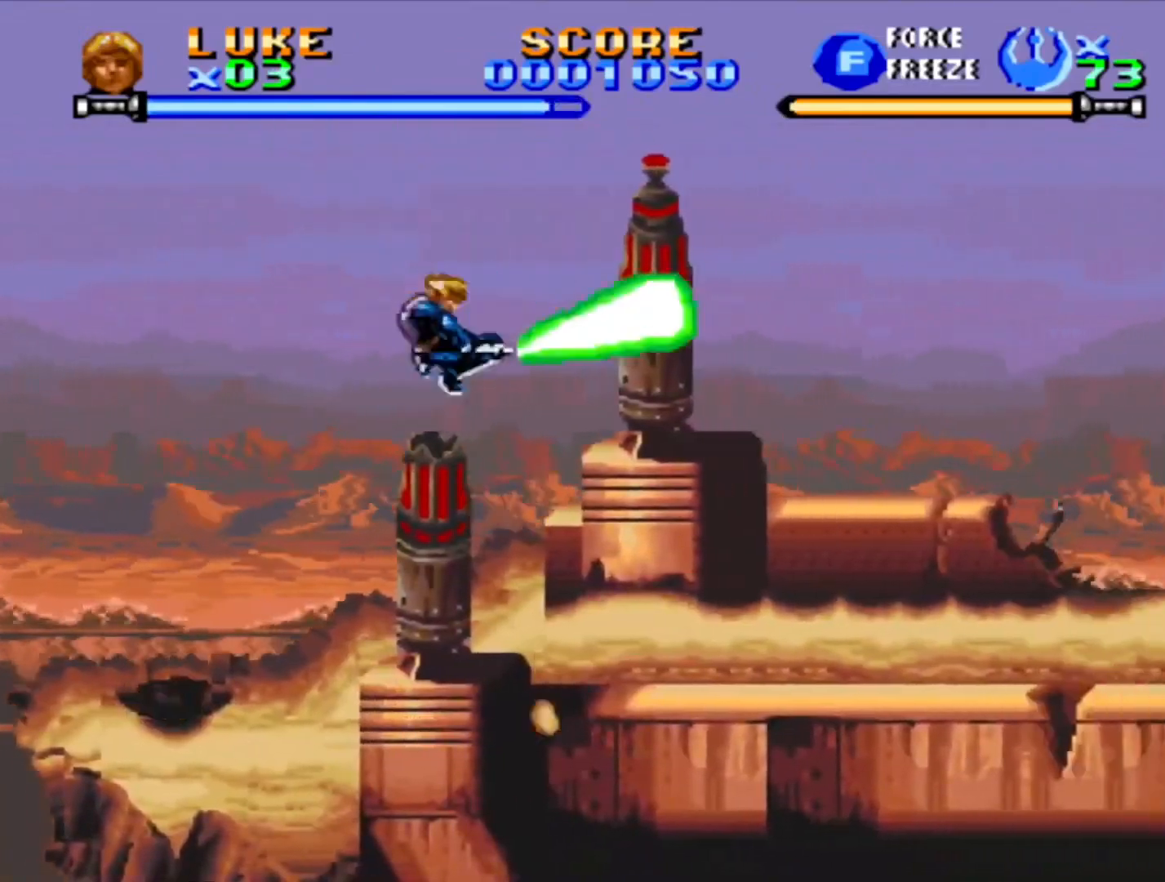
{"buttons": [], "events": [[33, "CROSS", "up"], [100, "CROSS", "down"], [200, "CROSS", "up"], [267, "CROSS", "down"], [283, "DPAD_RIGHT", "up"], [367, "CROSS", "up"], [433, "CROSS", "down"], [500, "CROSS", "up"]]}
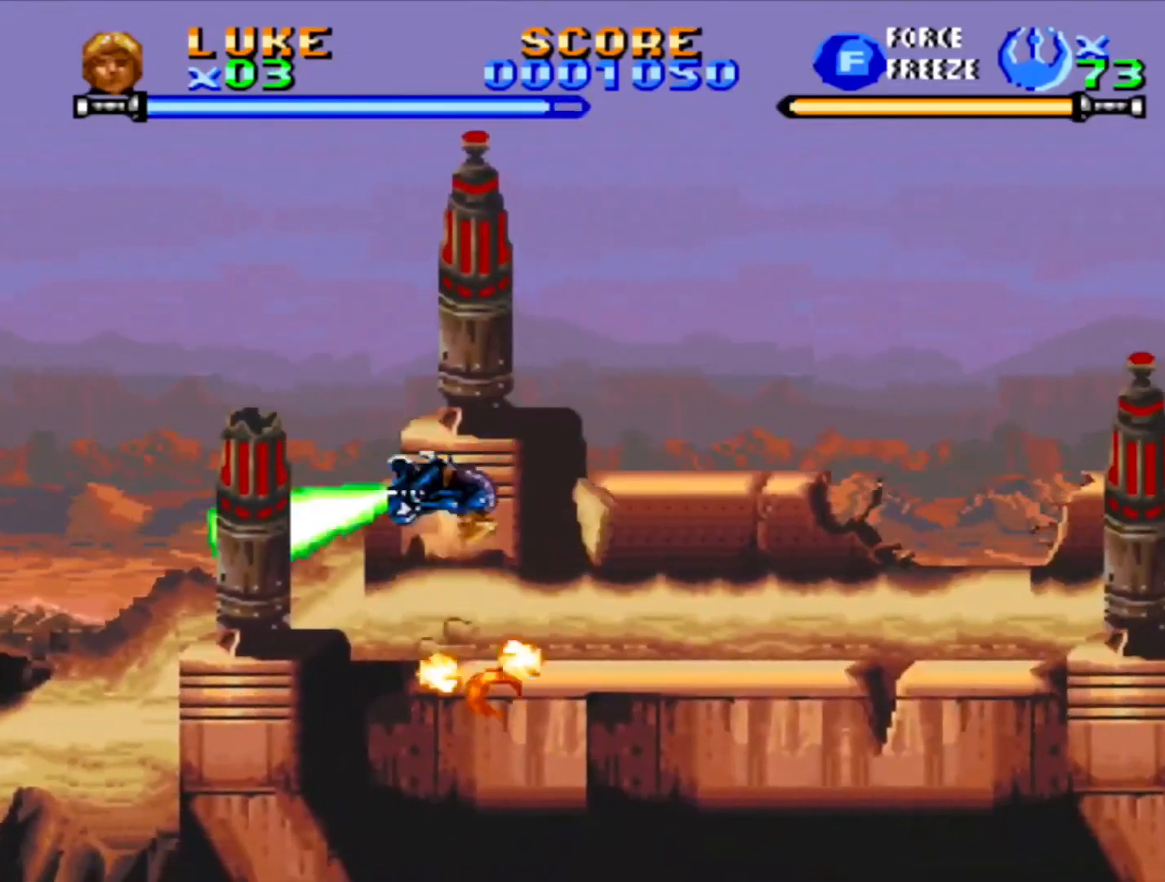
{"buttons": ["DPAD_RIGHT"], "events": [[17, "DPAD_RIGHT", "down"], [67, "CROSS", "down"], [183, "CROSS", "up"], [233, "CROSS", "down"], [333, "CROSS", "up"], [417, "CROSS", "down"], [500, "CROSS", "up"]]}
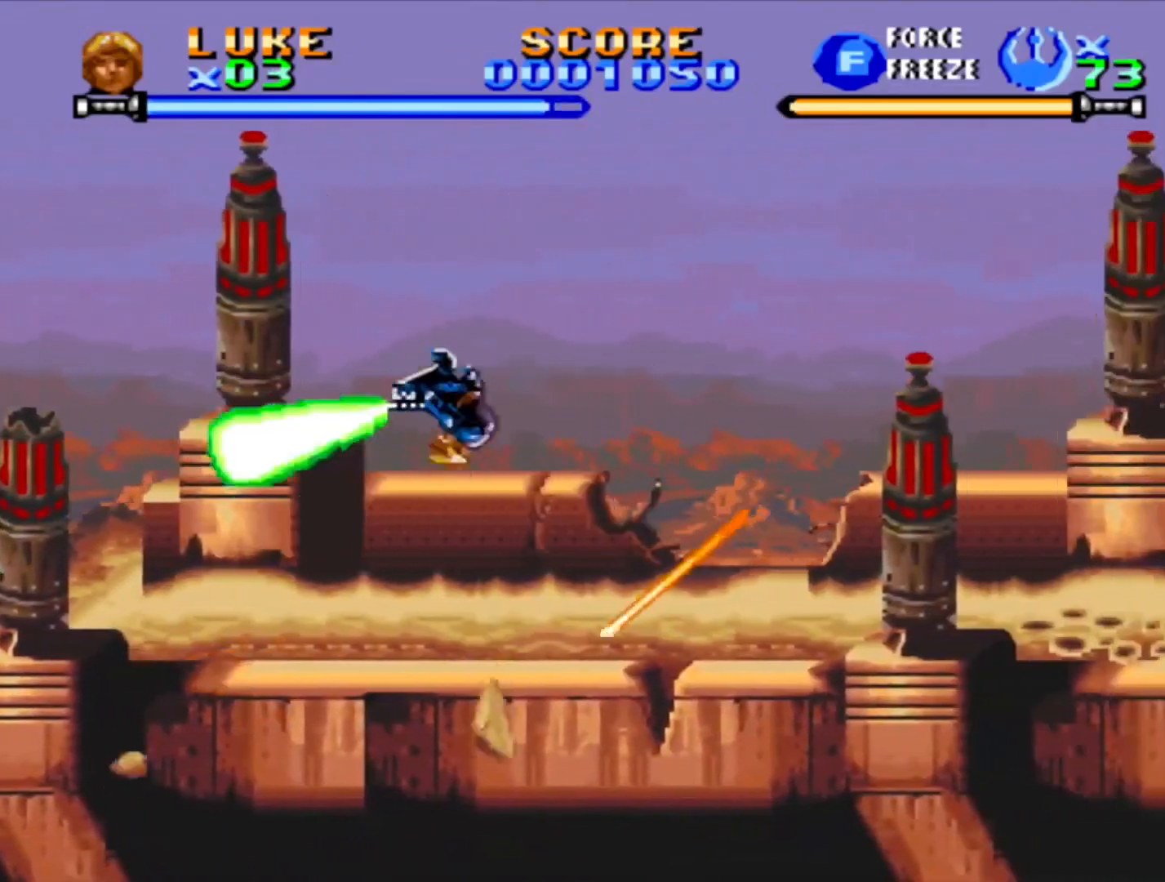
{"buttons": ["CROSS", "DPAD_RIGHT"], "events": [[83, "CROSS", "down"], [100, "DPAD_RIGHT", "up"], [183, "CROSS", "up"], [250, "CROSS", "down"], [300, "DPAD_RIGHT", "down"], [417, "CROSS", "up"], [467, "CROSS", "down"]]}
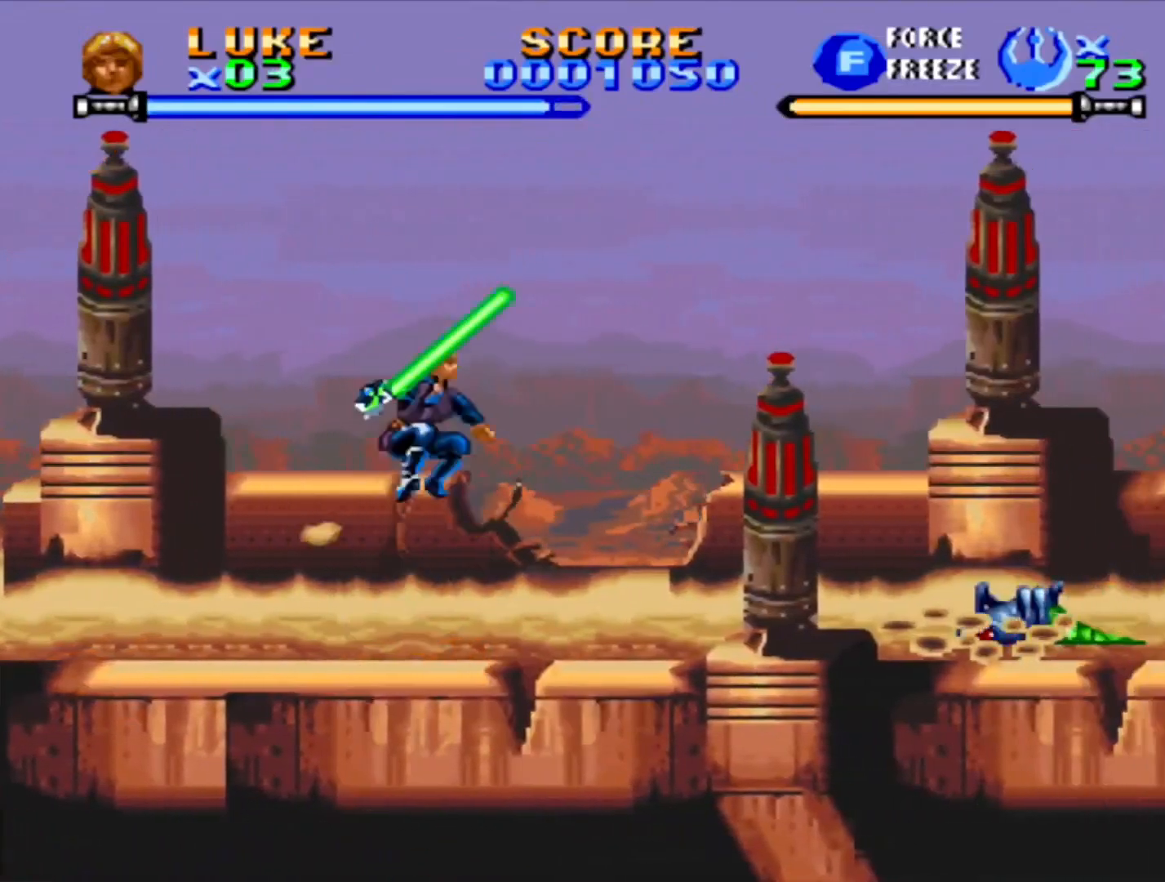
{"buttons": ["CROSS"], "events": [[67, "CROSS", "up"], [133, "CROSS", "down"], [217, "CROSS", "up"], [300, "CROSS", "down"], [350, "CROSS", "up"], [433, "CROSS", "down"], [483, "DPAD_RIGHT", "up"]]}
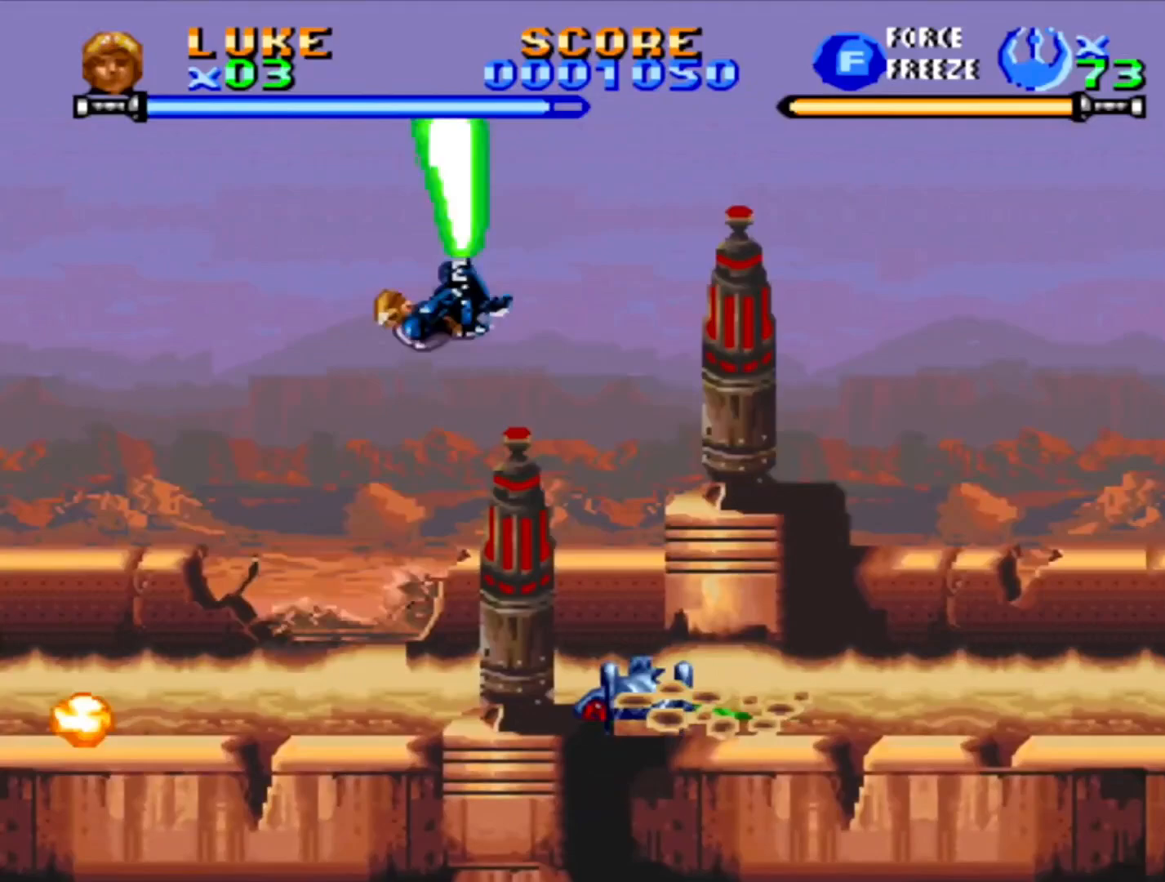
{"buttons": ["DPAD_RIGHT"], "events": [[17, "CROSS", "up"], [67, "CROSS", "down"], [117, "DPAD_LEFT", "down"], [233, "CROSS", "up"], [283, "CROSS", "down"], [300, "DPAD_LEFT", "up"], [350, "CROSS", "up"], [367, "DPAD_RIGHT", "down"], [400, "CROSS", "down"], [467, "CROSS", "up"]]}
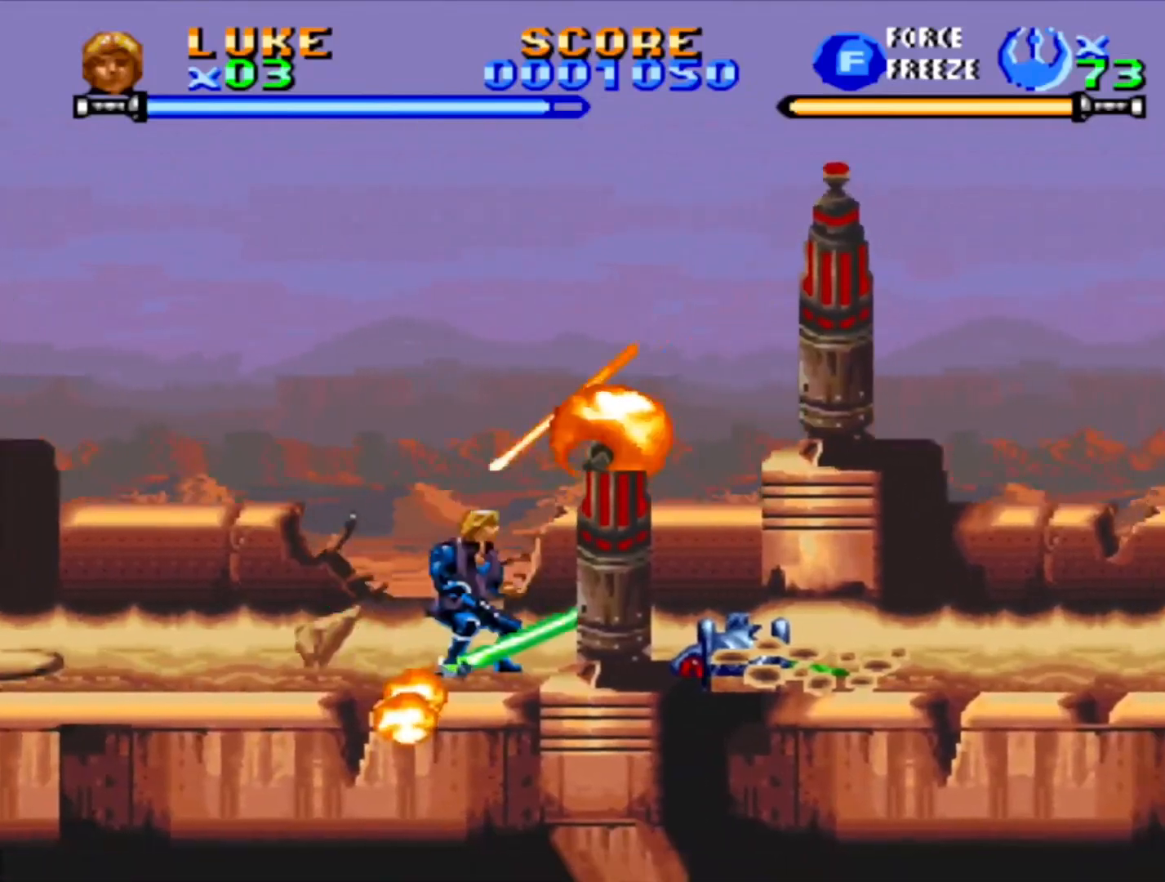
{"buttons": ["CROSS", "DPAD_RIGHT"], "events": [[17, "CROSS", "down"], [200, "CROSS", "up"], [250, "CROSS", "down"], [317, "CROSS", "up"], [367, "CROSS", "down"]]}
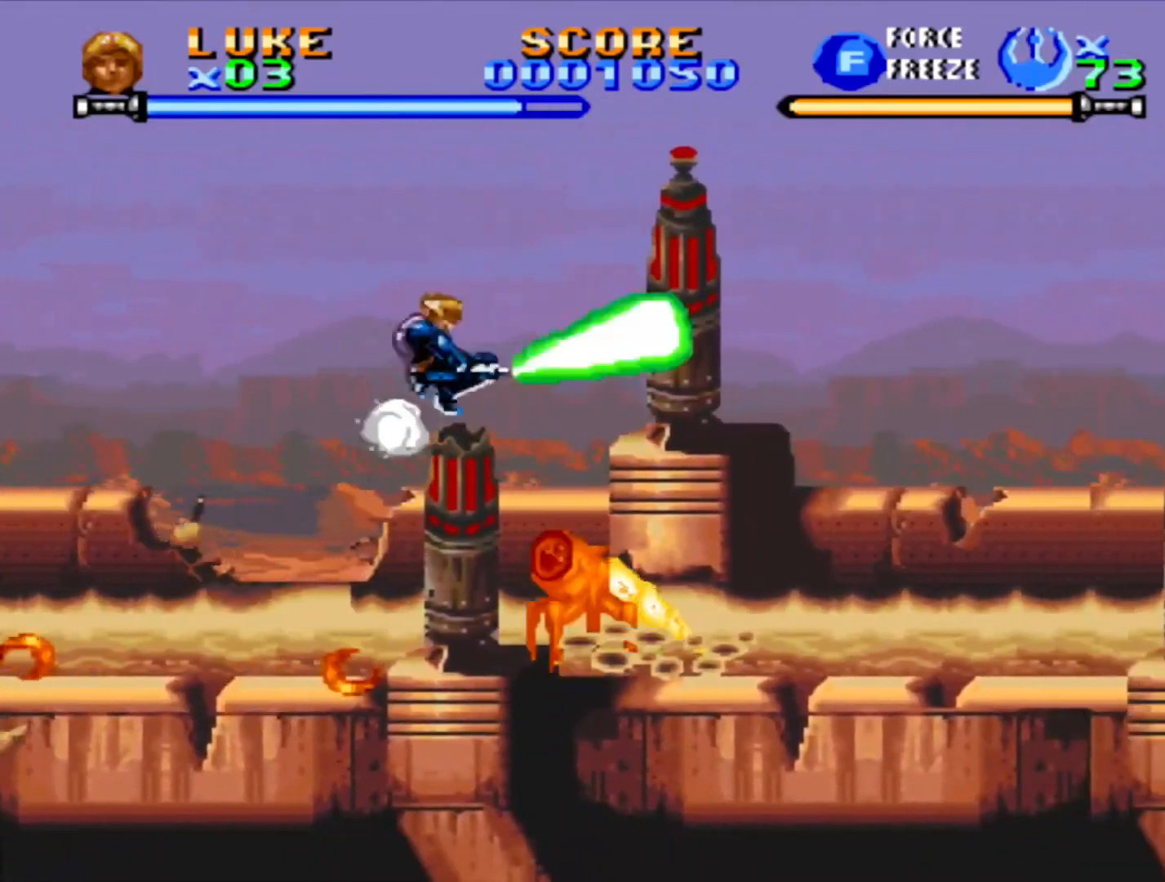
{"buttons": ["DPAD_RIGHT"], "events": [[33, "CROSS", "up"], [83, "CROSS", "down"], [150, "CROSS", "up"], [200, "CROSS", "down"], [250, "CROSS", "up"], [317, "CROSS", "down"], [367, "CROSS", "up"], [433, "CROSS", "down"], [483, "CROSS", "up"]]}
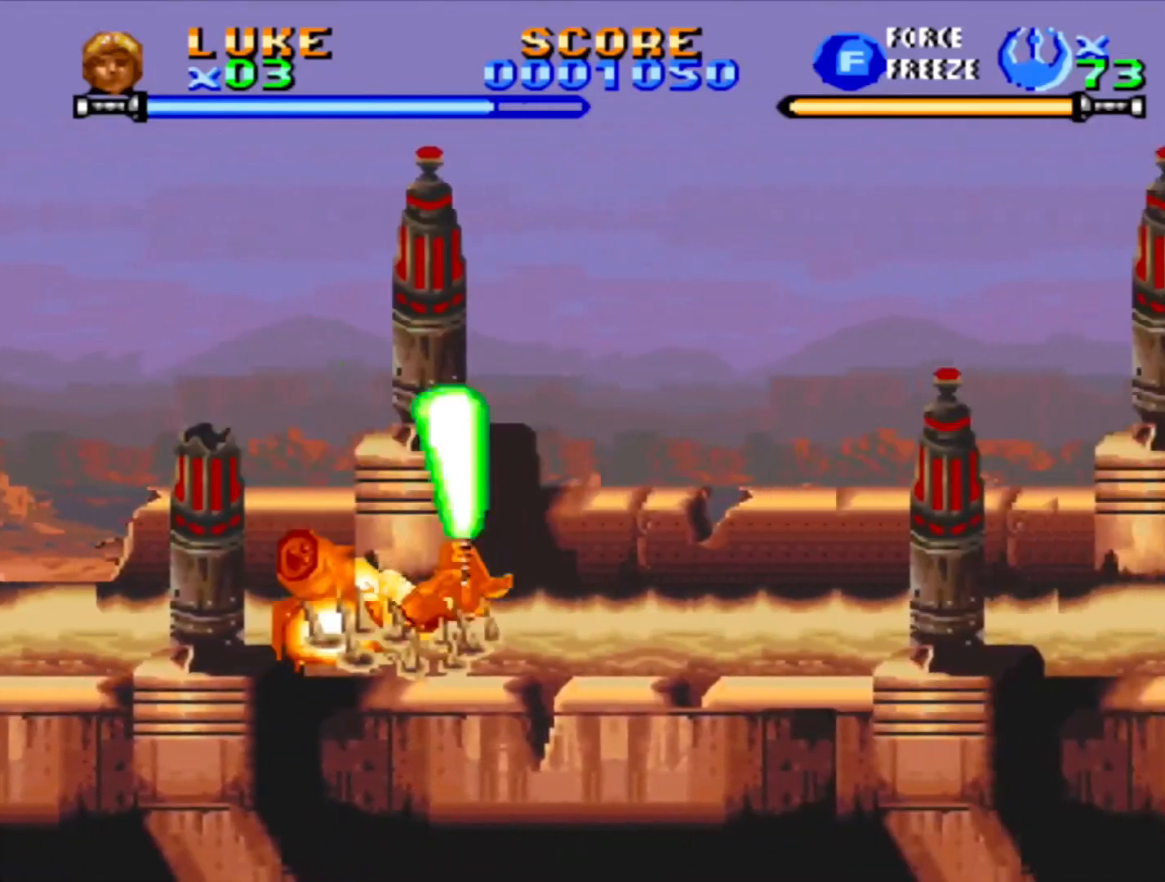
{"buttons": ["DPAD_RIGHT"], "events": [[50, "CROSS", "down"], [100, "CROSS", "up"], [167, "CROSS", "down"], [233, "CROSS", "up"], [283, "CROSS", "down"], [350, "CROSS", "up"], [417, "CROSS", "down"], [467, "CROSS", "up"]]}
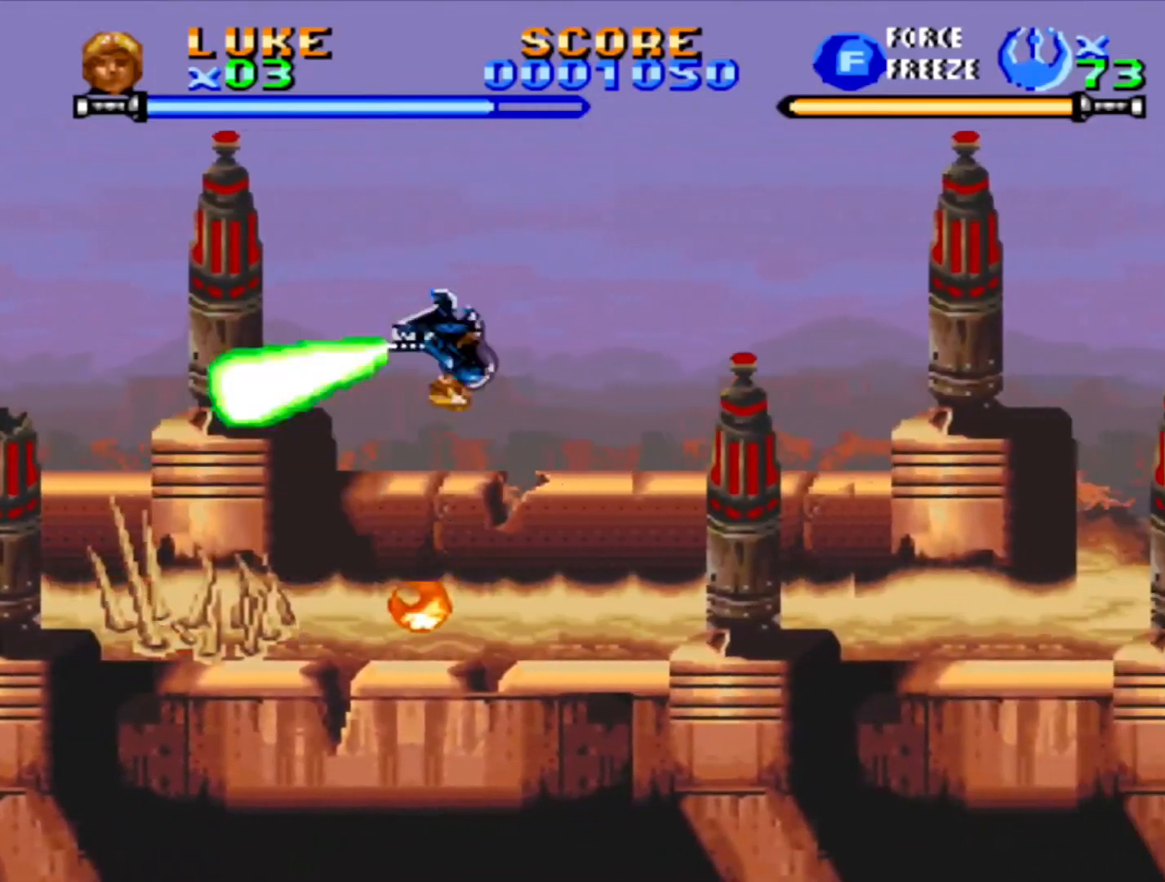
{"buttons": ["DPAD_RIGHT"], "events": [[33, "CROSS", "down"], [100, "CROSS", "up"], [167, "CROSS", "down"], [217, "CROSS", "up"], [267, "CROSS", "down"], [333, "CROSS", "up"], [400, "CROSS", "down"], [483, "CROSS", "up"]]}
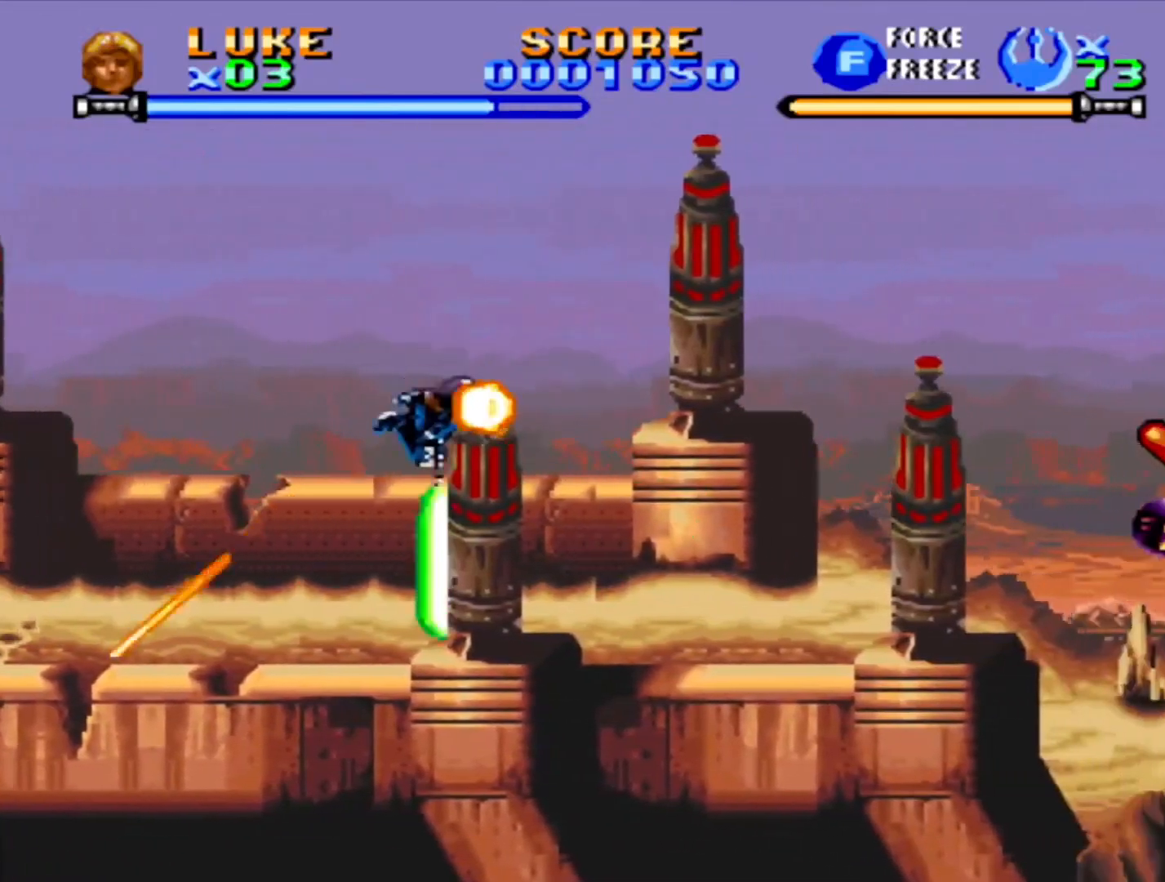
{"buttons": ["DPAD_RIGHT"], "events": [[33, "CROSS", "down"], [83, "CROSS", "up"], [133, "CROSS", "down"], [217, "CROSS", "up"], [267, "CROSS", "down"], [333, "CROSS", "up"], [383, "CROSS", "down"], [450, "CROSS", "up"]]}
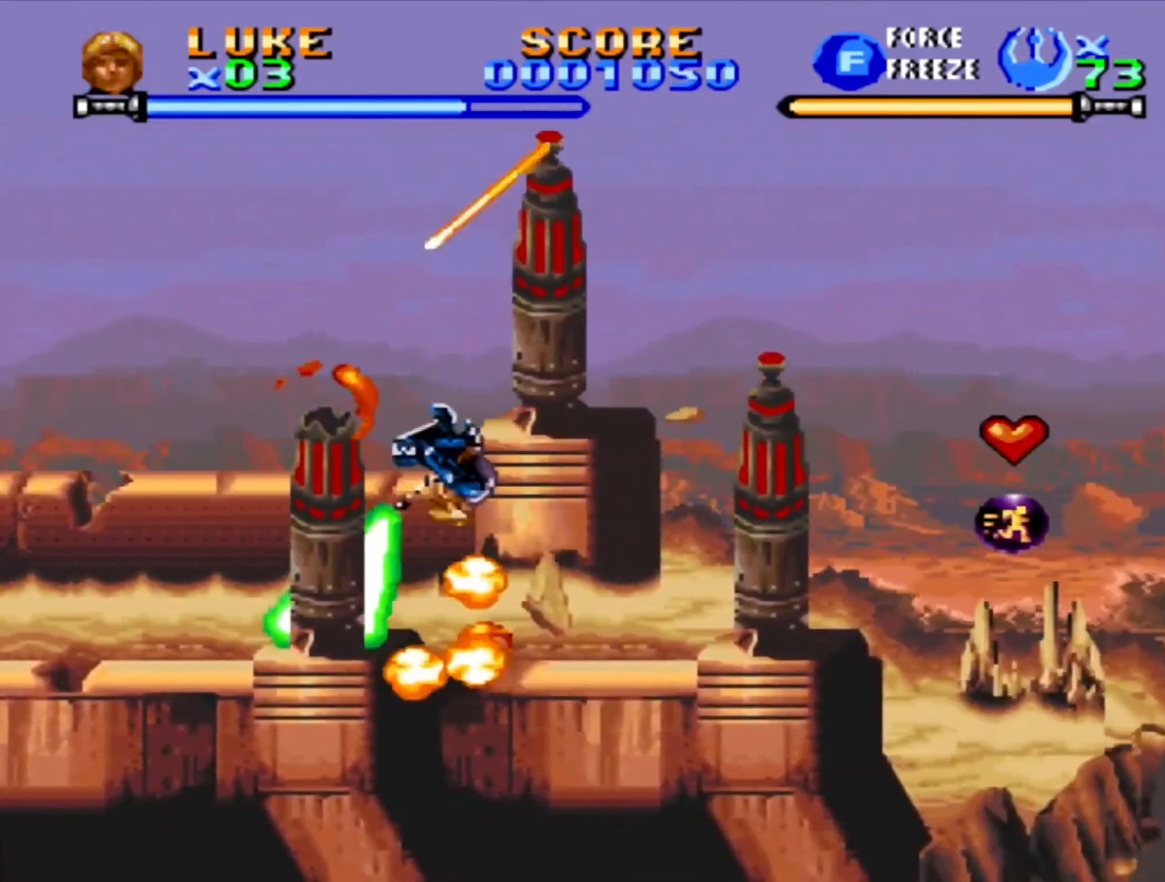
{"buttons": ["CROSS", "DPAD_RIGHT"], "events": [[17, "CROSS", "down"], [83, "CROSS", "up"], [150, "CROSS", "down"], [217, "CROSS", "up"], [283, "CROSS", "down"], [367, "CROSS", "up"], [433, "CROSS", "down"]]}
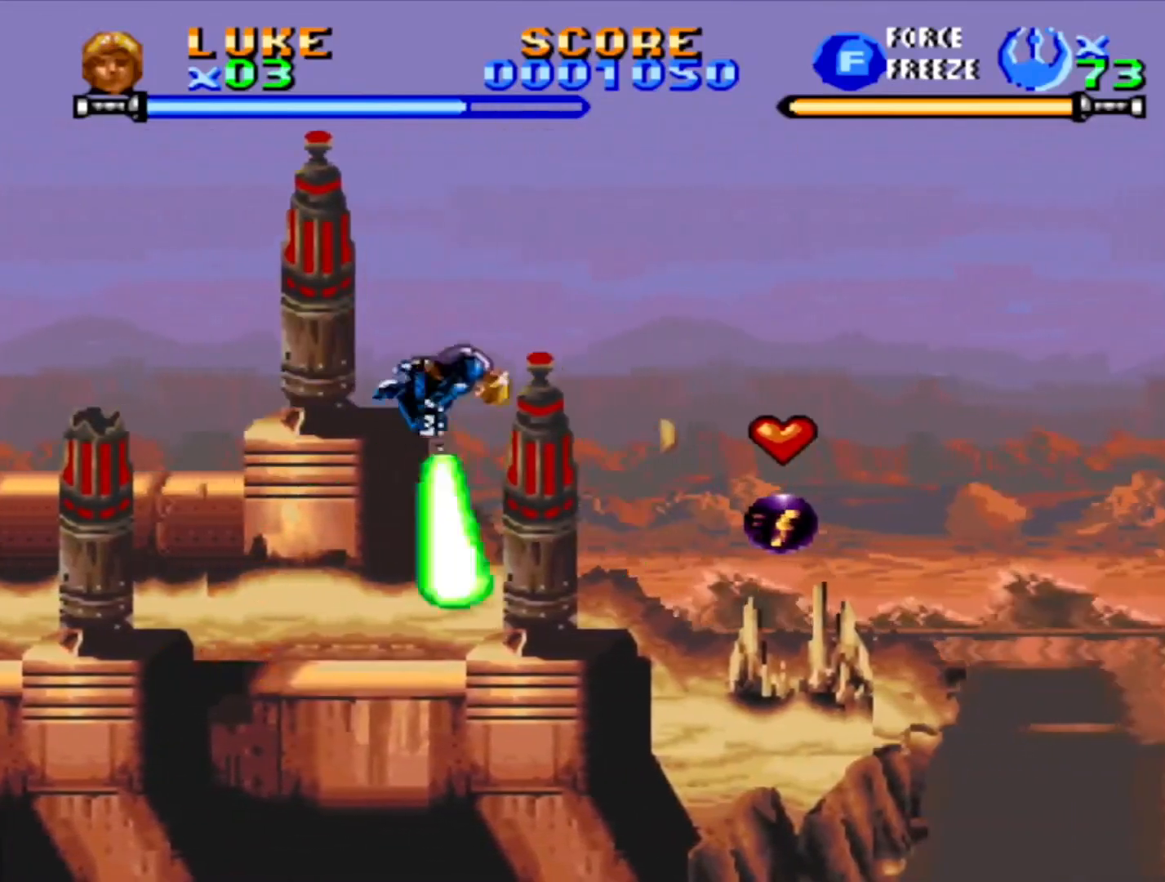
{"buttons": ["DPAD_RIGHT"], "events": [[33, "CROSS", "up"], [50, "DPAD_RIGHT", "up"], [350, "DPAD_RIGHT", "down"]]}
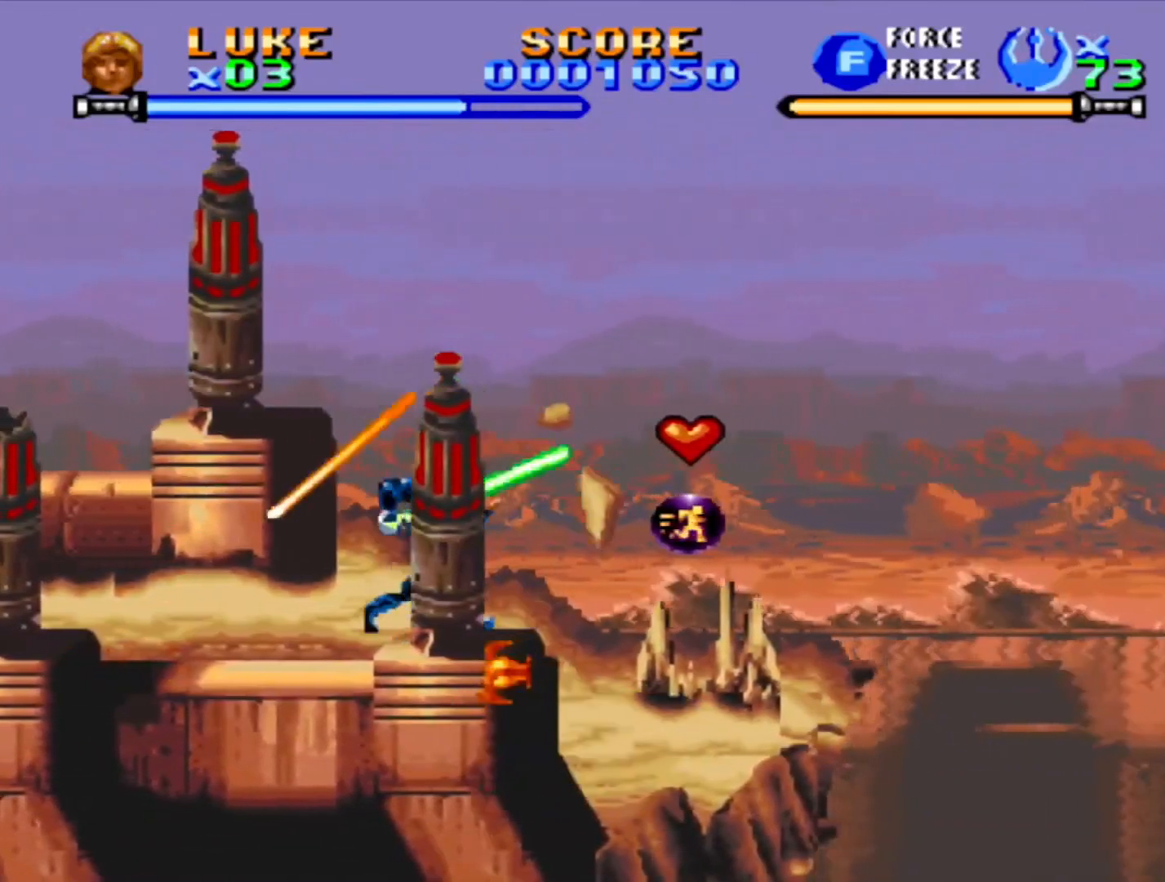
{"buttons": ["DPAD_RIGHT"], "events": [[200, "CROSS", "down"], [350, "CROSS", "up"], [400, "CROSS", "down"], [483, "CROSS", "up"]]}
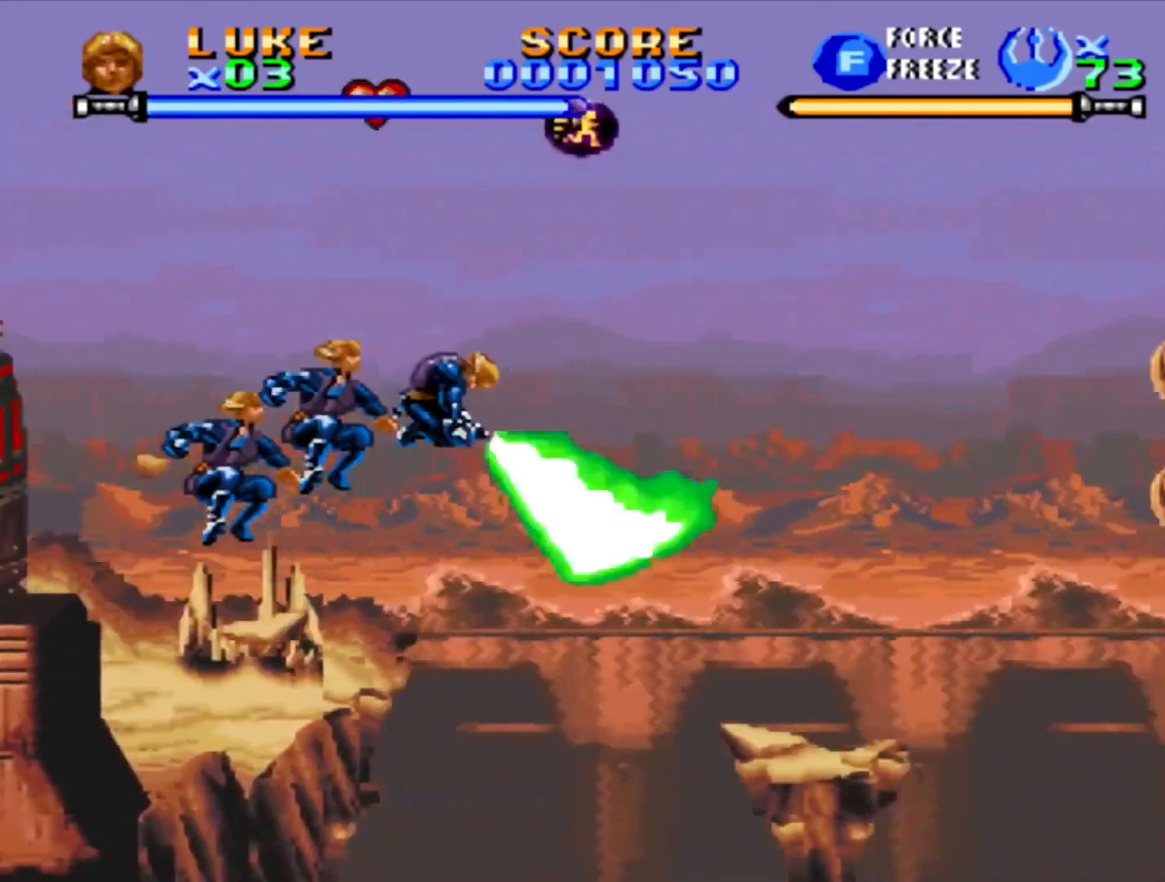
{"buttons": ["CROSS", "DPAD_RIGHT"], "events": [[50, "CROSS", "down"]]}
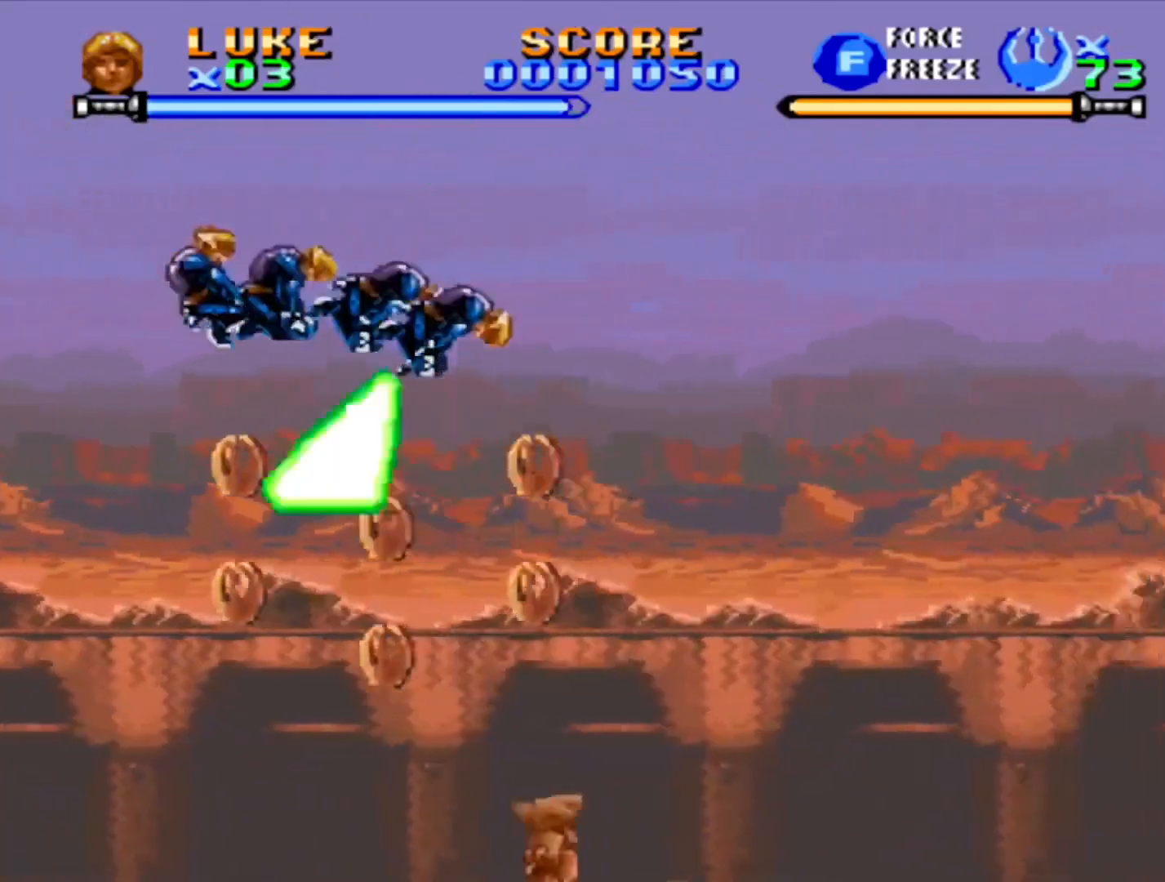
{"buttons": ["CROSS", "DPAD_RIGHT"], "events": []}
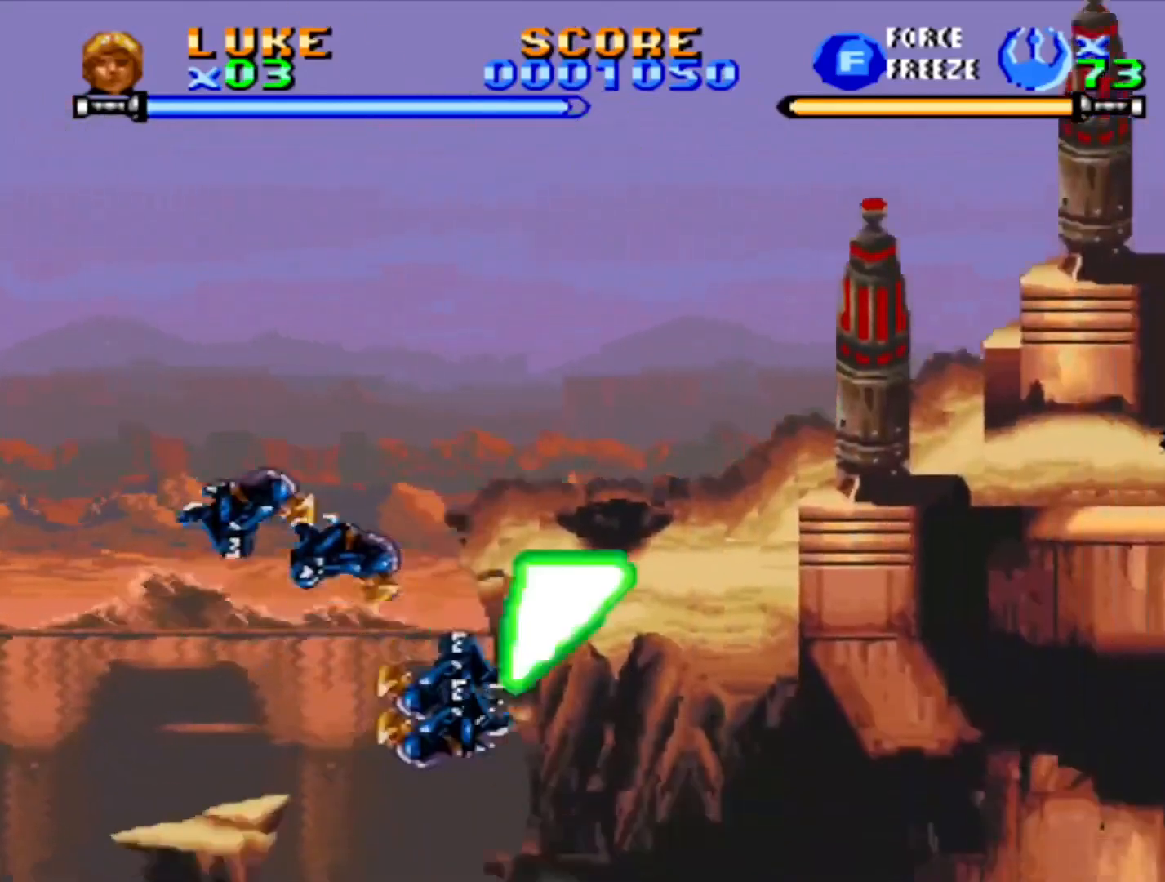
{"buttons": ["CROSS", "DPAD_RIGHT"], "events": [[50, "CROSS", "up"], [100, "CROSS", "down"], [350, "CROSS", "up"], [400, "CROSS", "down"]]}
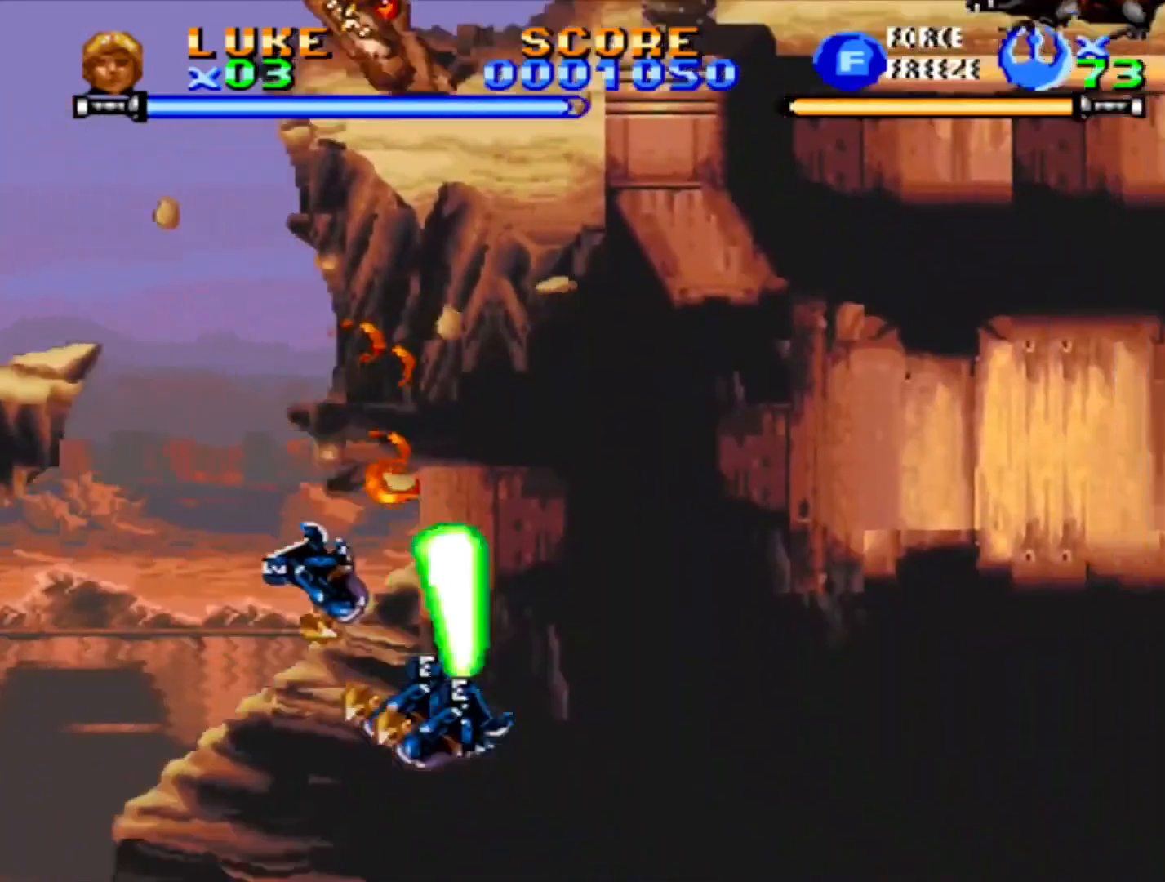
{"buttons": ["DPAD_RIGHT"], "events": [[67, "CROSS", "up"], [100, "DPAD_RIGHT", "up"], [133, "CROSS", "down"], [217, "CROSS", "up"], [267, "CROSS", "down"], [333, "CROSS", "up"], [333, "DPAD_RIGHT", "down"], [383, "CROSS", "down"], [467, "CROSS", "up"]]}
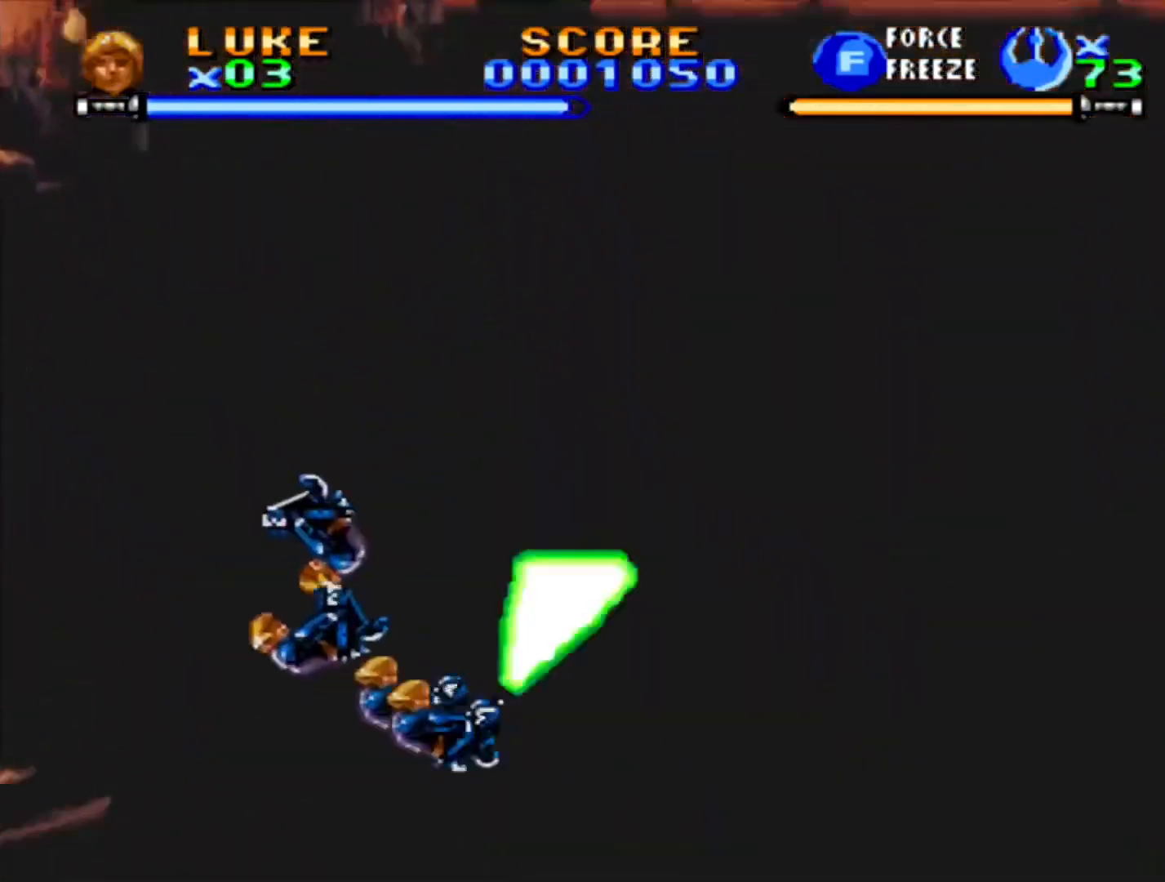
{"buttons": ["CROSS"], "events": [[350, "DPAD_RIGHT", "up"], [467, "CROSS", "down"]]}
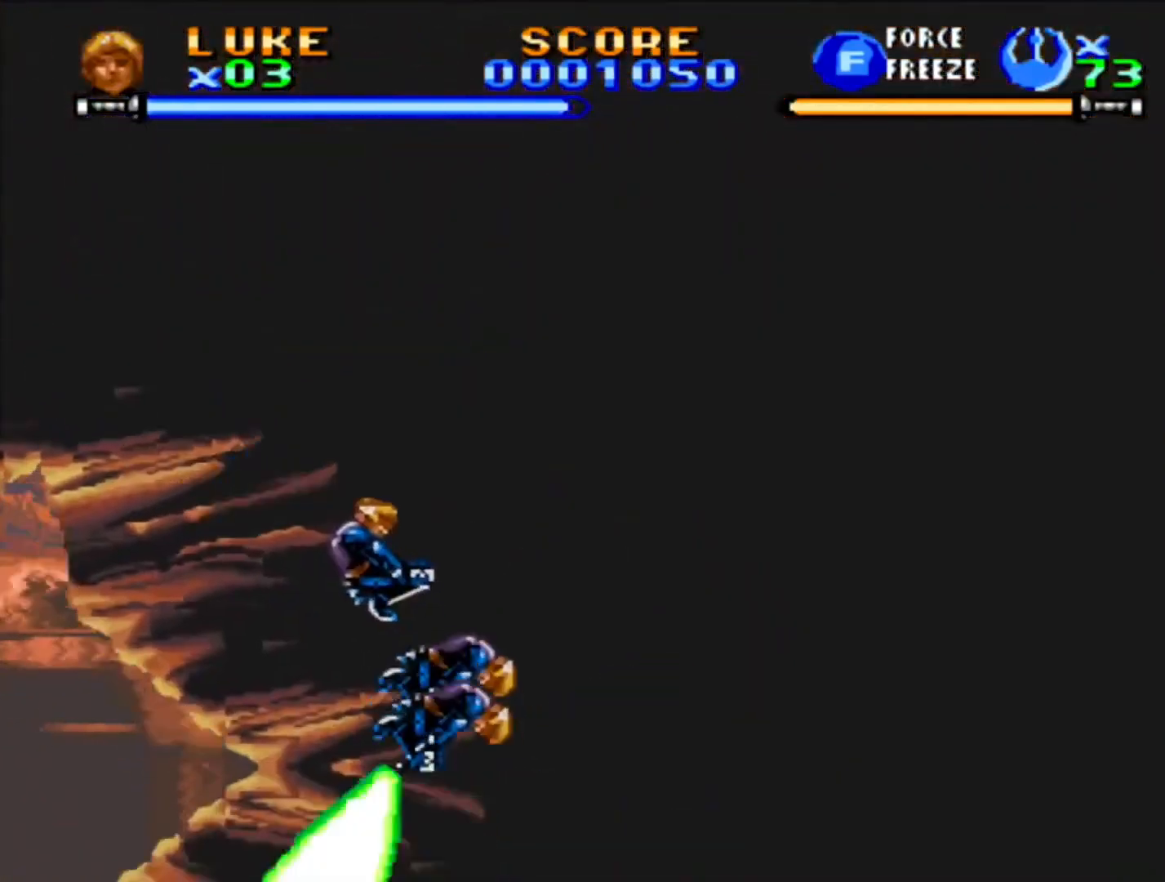
{"buttons": [], "events": [[67, "CROSS", "up"], [133, "CROSS", "down"], [250, "CROSS", "up"], [417, "CROSS", "down"], [483, "CROSS", "up"]]}
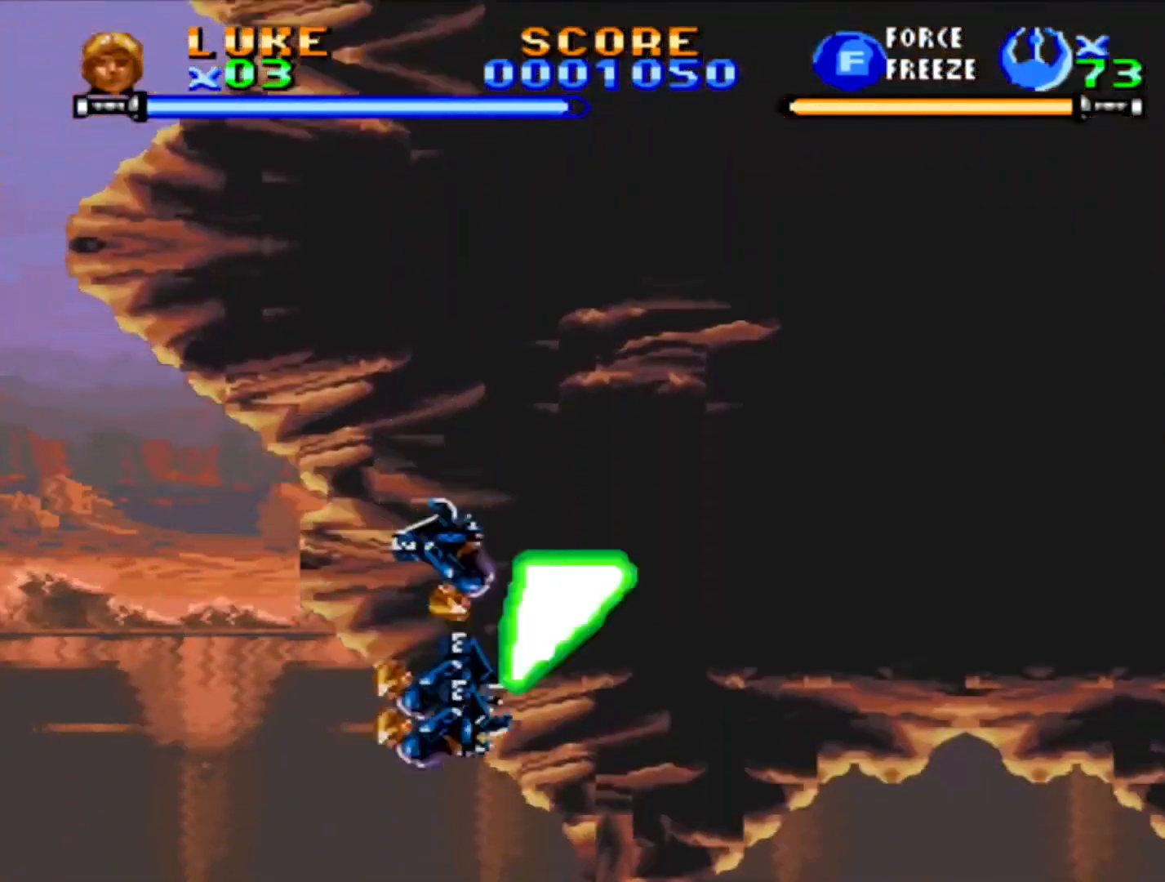
{"buttons": [], "events": [[50, "CROSS", "down"], [150, "CROSS", "up"]]}
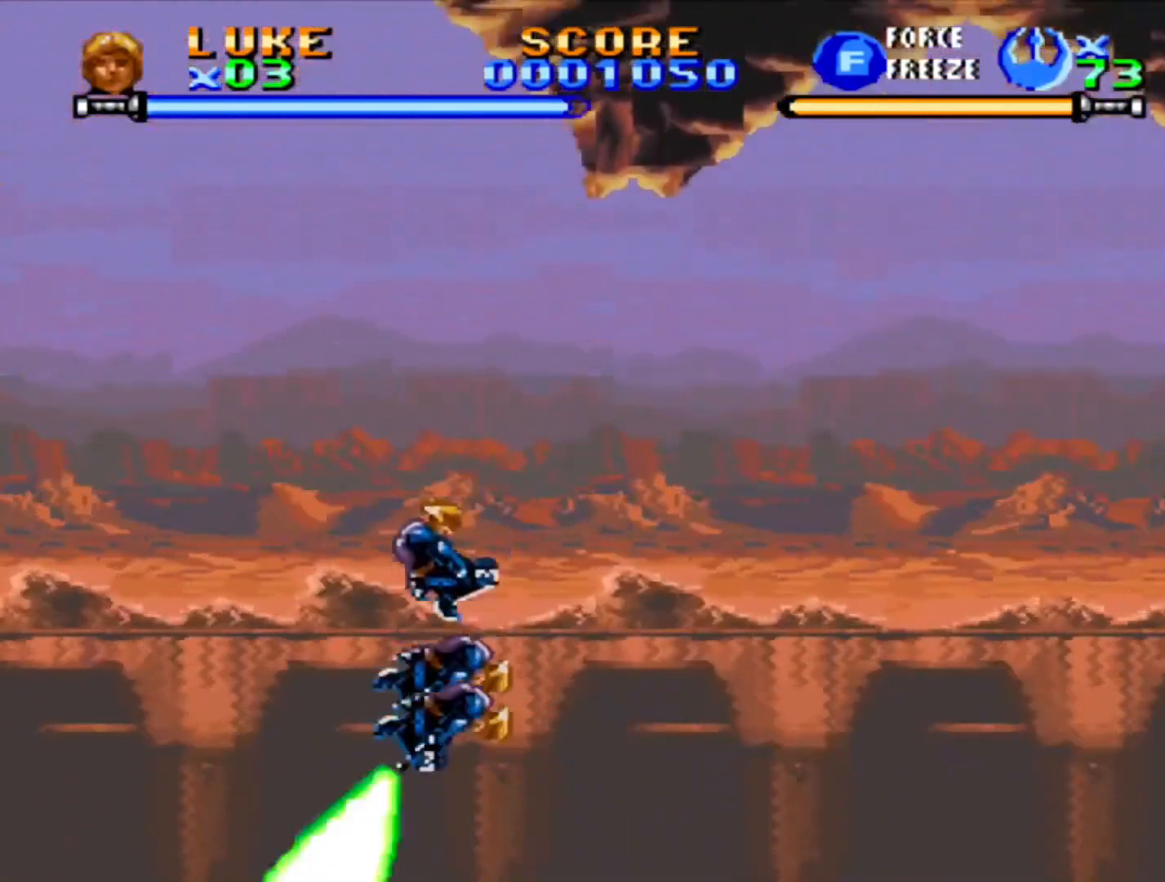
{"buttons": [], "events": []}
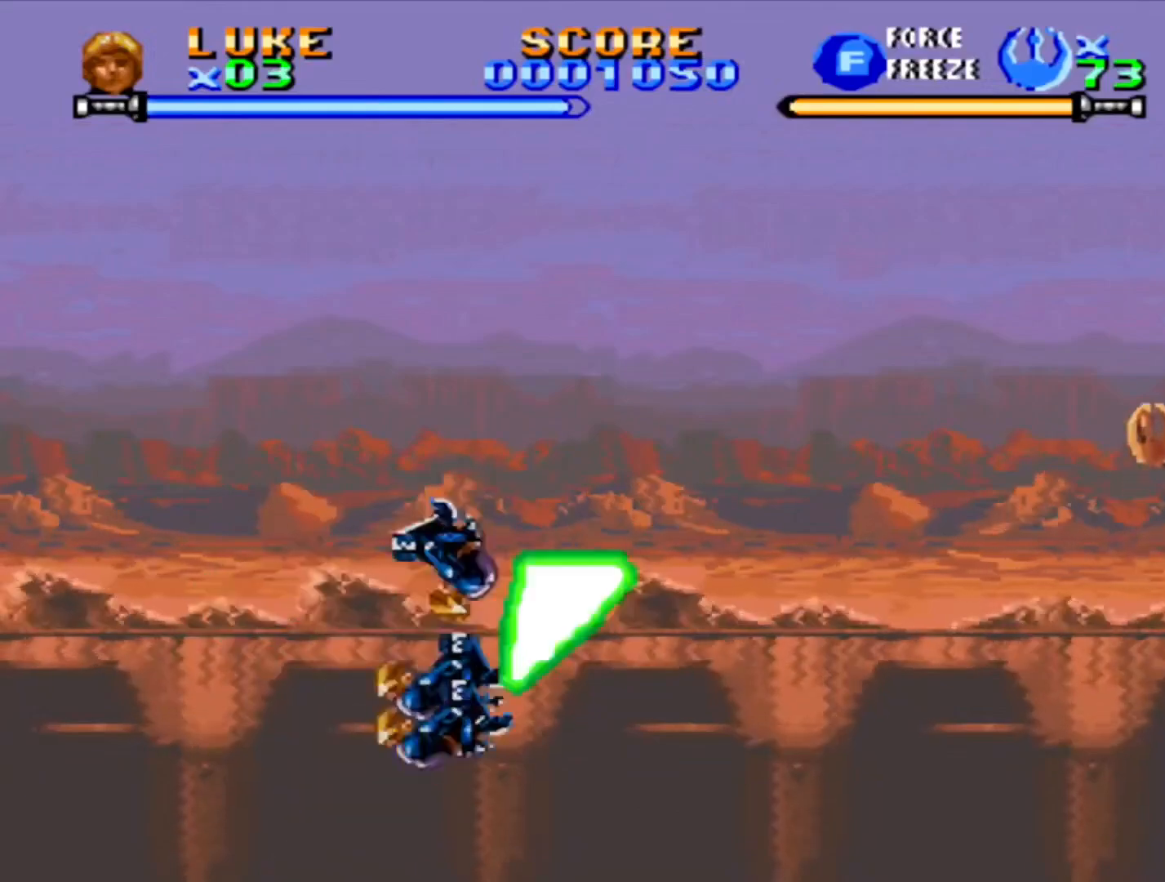
{"buttons": [], "events": []}
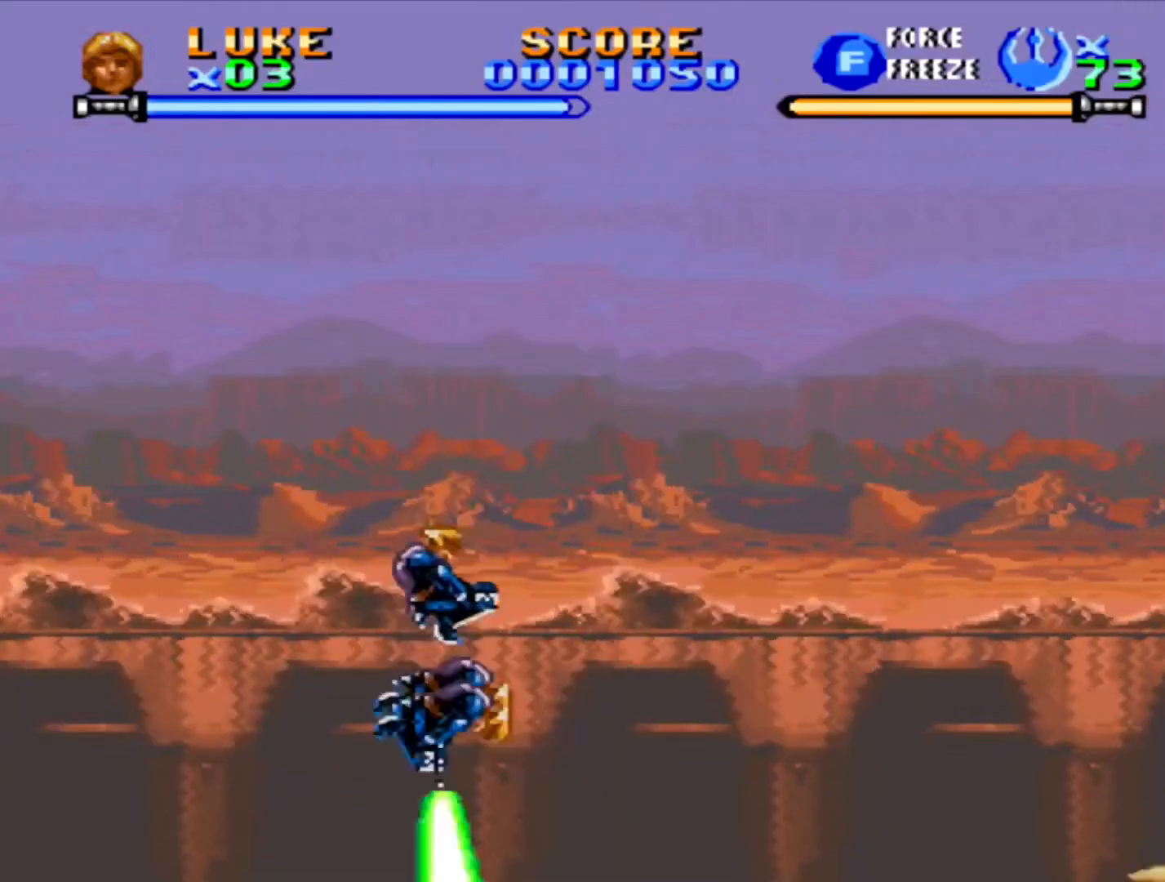
{"buttons": [], "events": []}
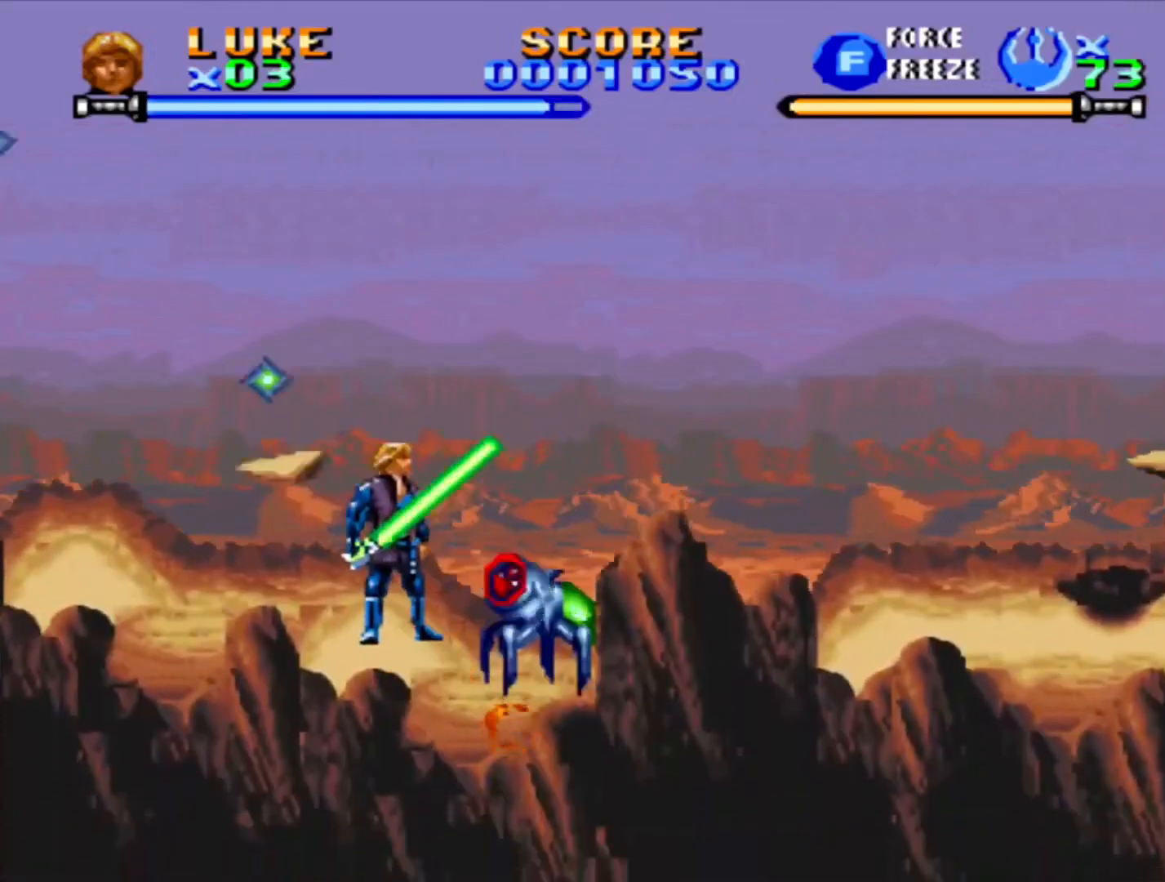
{"buttons": ["CROSS", "DPAD_UP", "DPAD_LEFT"], "events": [[183, "CROSS", "down"], [200, "DPAD_LEFT", "down"], [217, "DPAD_UP", "down"], [450, "CROSS", "up"], [500, "CROSS", "down"]]}
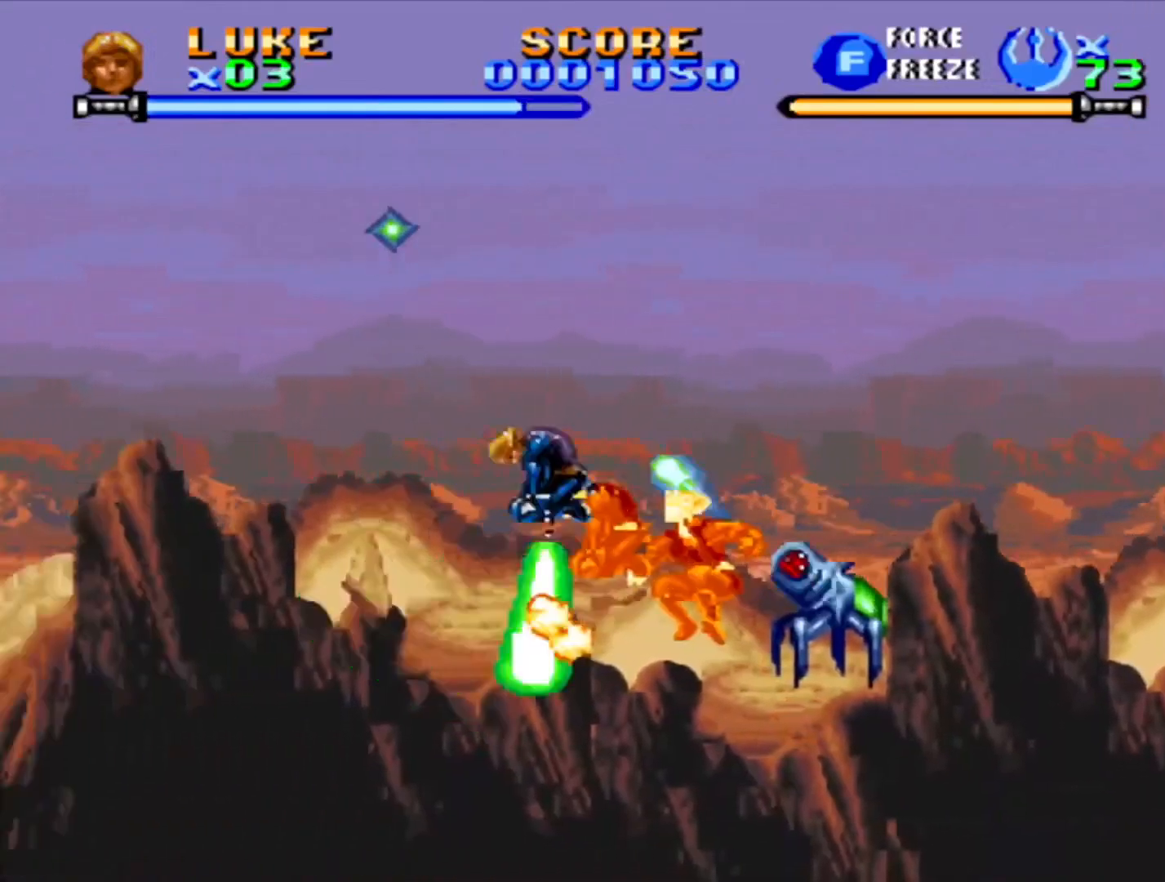
{"buttons": ["CROSS", "DPAD_LEFT"], "events": [[67, "CROSS", "up"], [133, "CROSS", "down"], [167, "DPAD_UP", "up"], [233, "CROSS", "up"], [317, "CROSS", "down"], [417, "CROSS", "up"], [467, "CROSS", "down"]]}
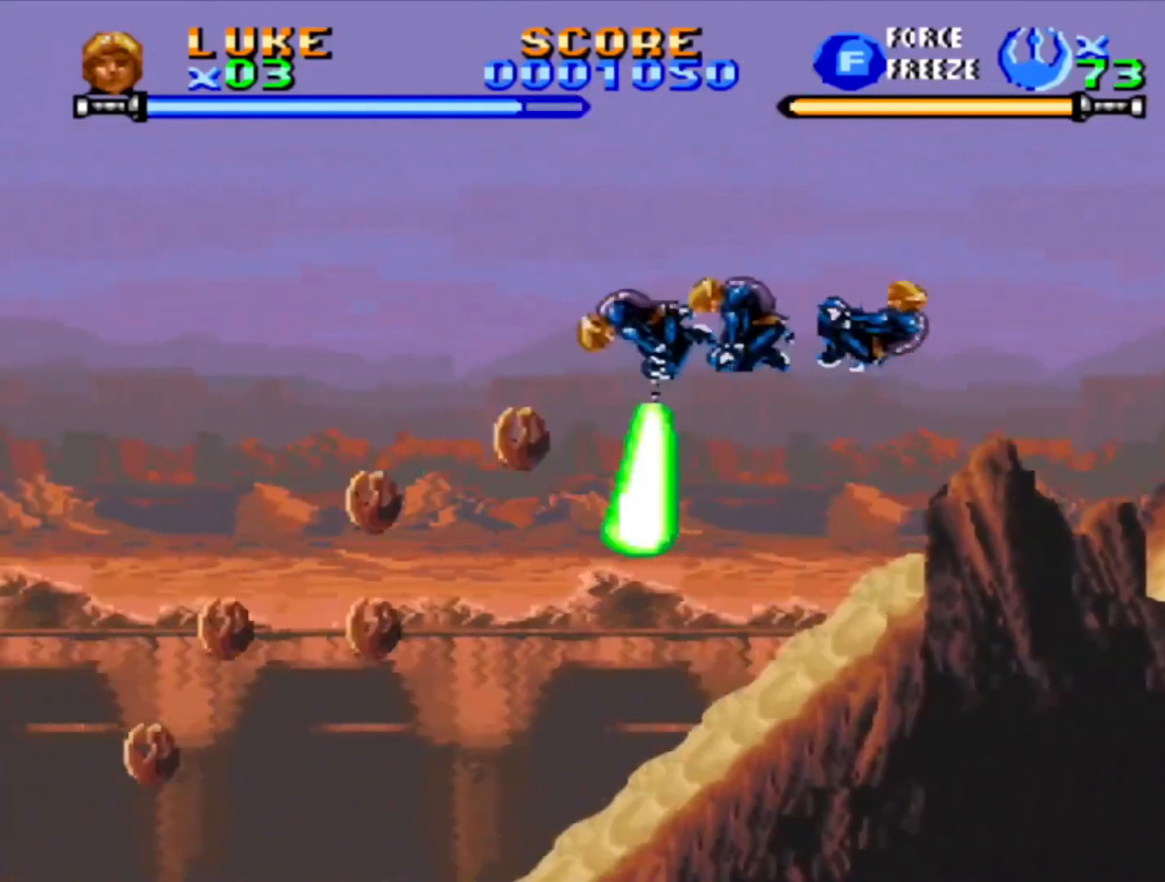
{"buttons": ["DPAD_LEFT"], "events": [[100, "CROSS", "up"], [167, "CROSS", "down"], [300, "CROSS", "up"], [350, "CROSS", "down"], [483, "CROSS", "up"]]}
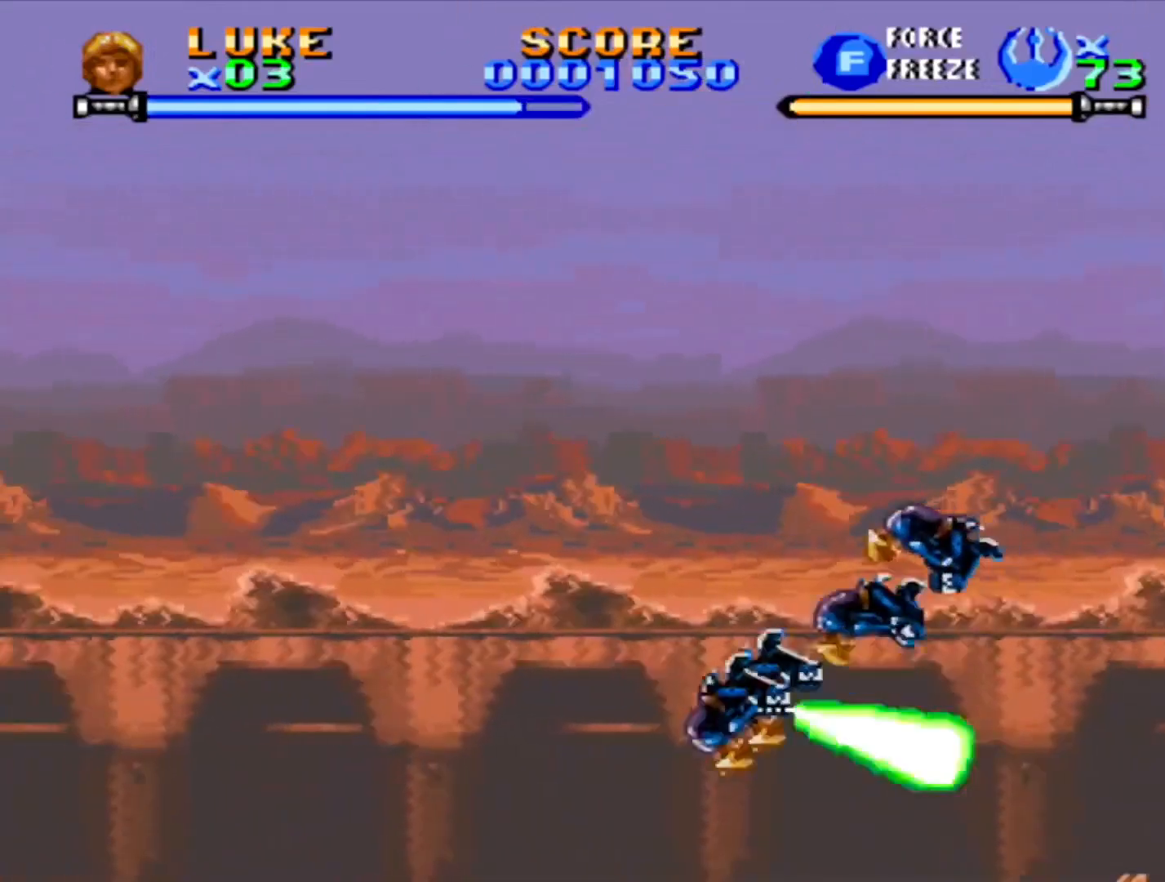
{"buttons": ["CROSS", "DPAD_RIGHT"], "events": [[50, "CROSS", "down"], [67, "DPAD_LEFT", "up"], [167, "CROSS", "up"], [200, "DPAD_RIGHT", "down"], [233, "CROSS", "down"], [350, "CROSS", "up"], [417, "CROSS", "down"]]}
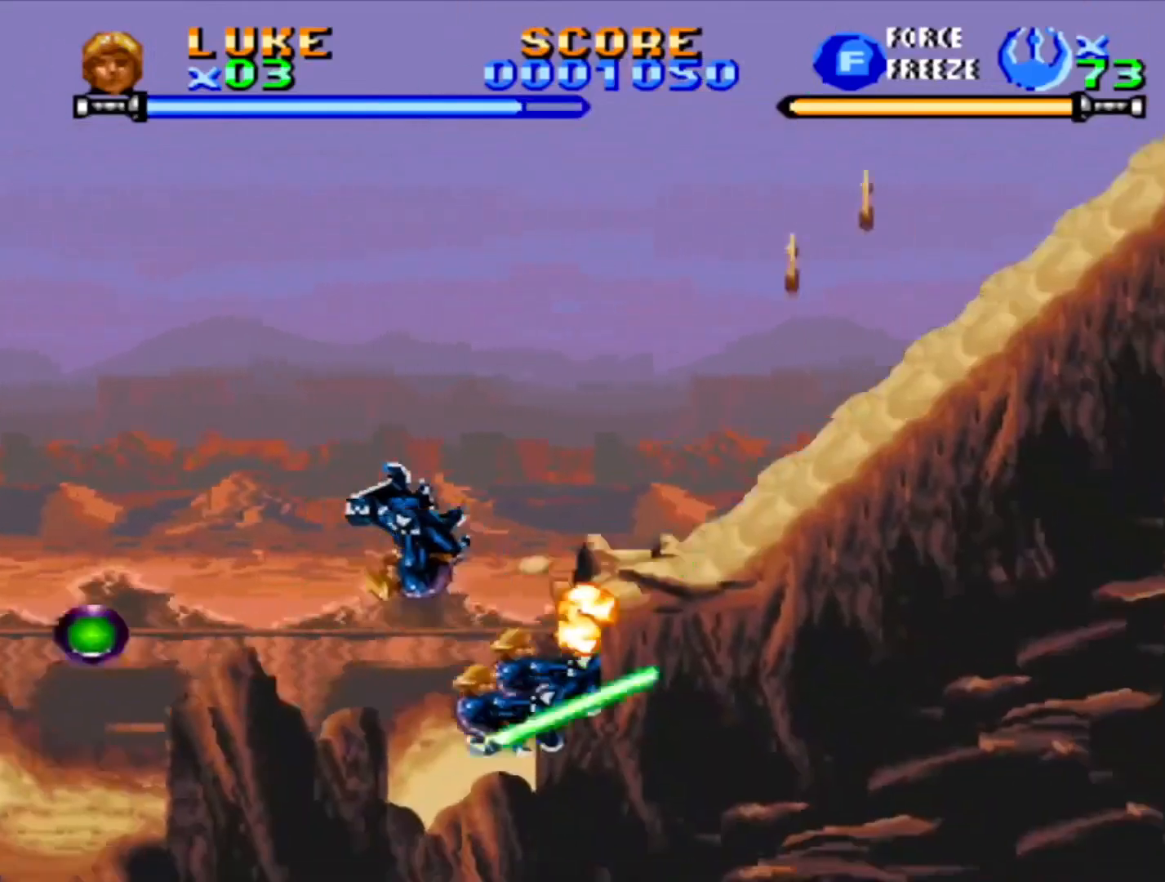
{"buttons": ["CROSS", "DPAD_RIGHT"], "events": [[33, "CROSS", "up"], [117, "CROSS", "down"], [217, "CROSS", "up"], [267, "CROSS", "down"], [383, "CROSS", "up"], [433, "CROSS", "down"]]}